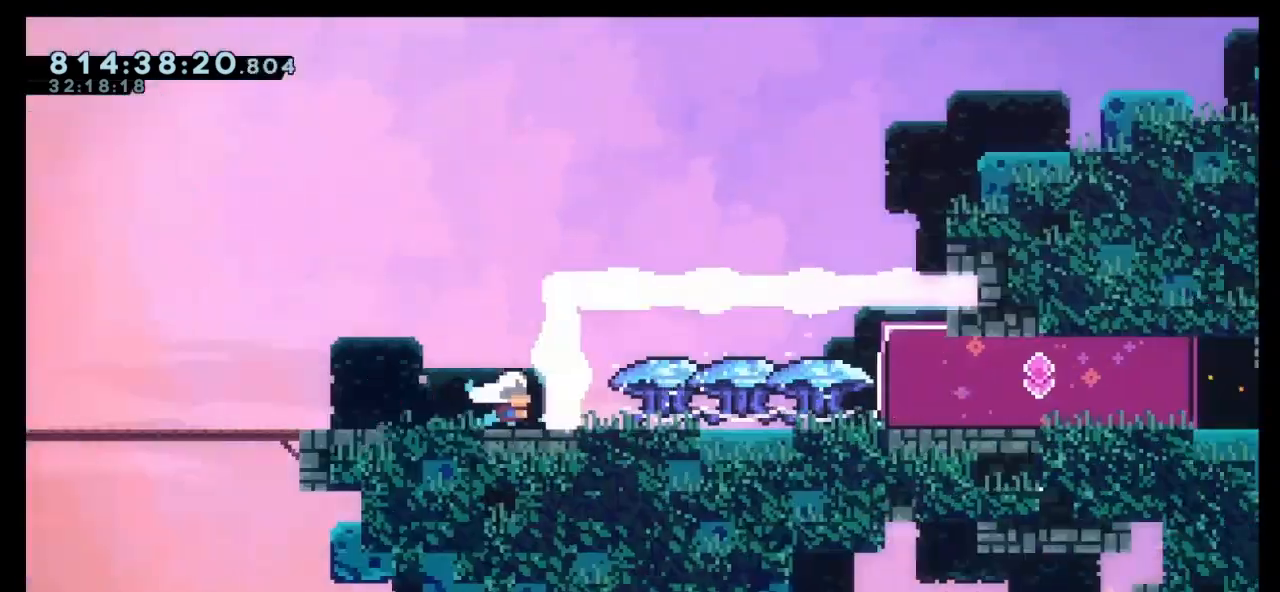
Gameplay with keyboard; each line is a JSON object with the keys held at the frame after it. "events" lists presses ("down") and releases ("up") of "dash", "demo", "down", "grab", "jump", "jump2", "left", "right" and "up" between this image and that frame as [ms after this image, input, new state], when the widget could be followed in between. No other keys are recorded. Mouse input is not recorded. Key names are as the overlay labels them; some are game actions (e.g. jump) rather than physical keys.
{"keys": ["grab", "right"], "events": [[67, "grab", "down"], [100, "dash", "up"], [267, "dash", "down"], [433, "dash", "up"]]}
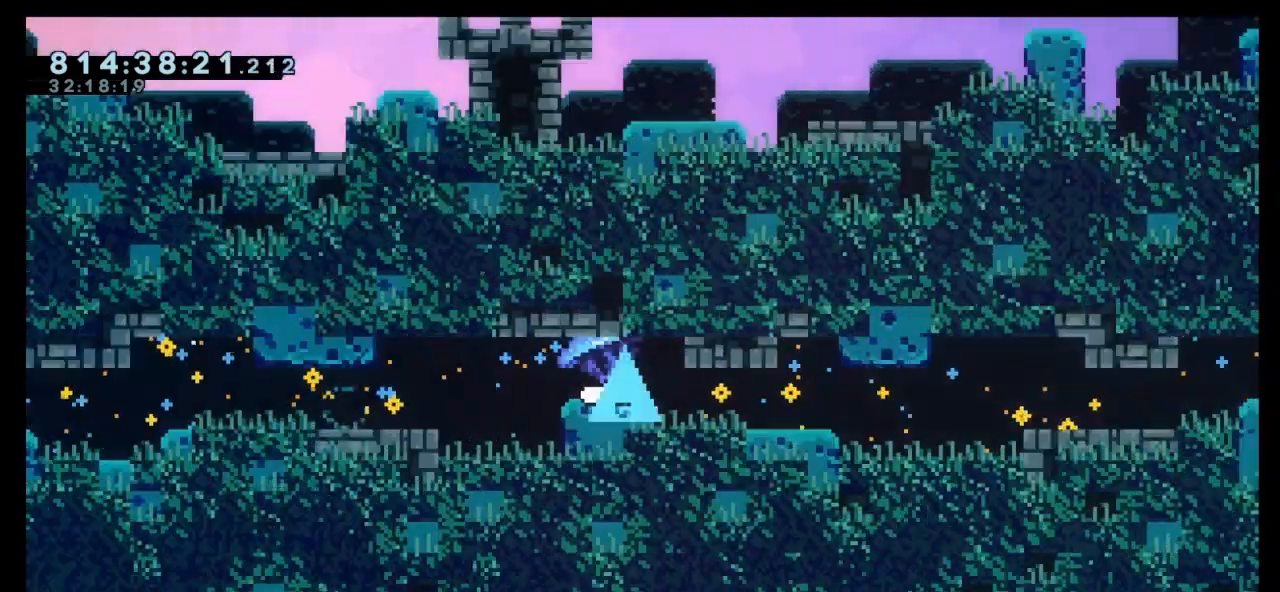
{"keys": ["grab", "jump", "right", "up"], "events": [[333, "jump", "down"], [333, "up", "down"]]}
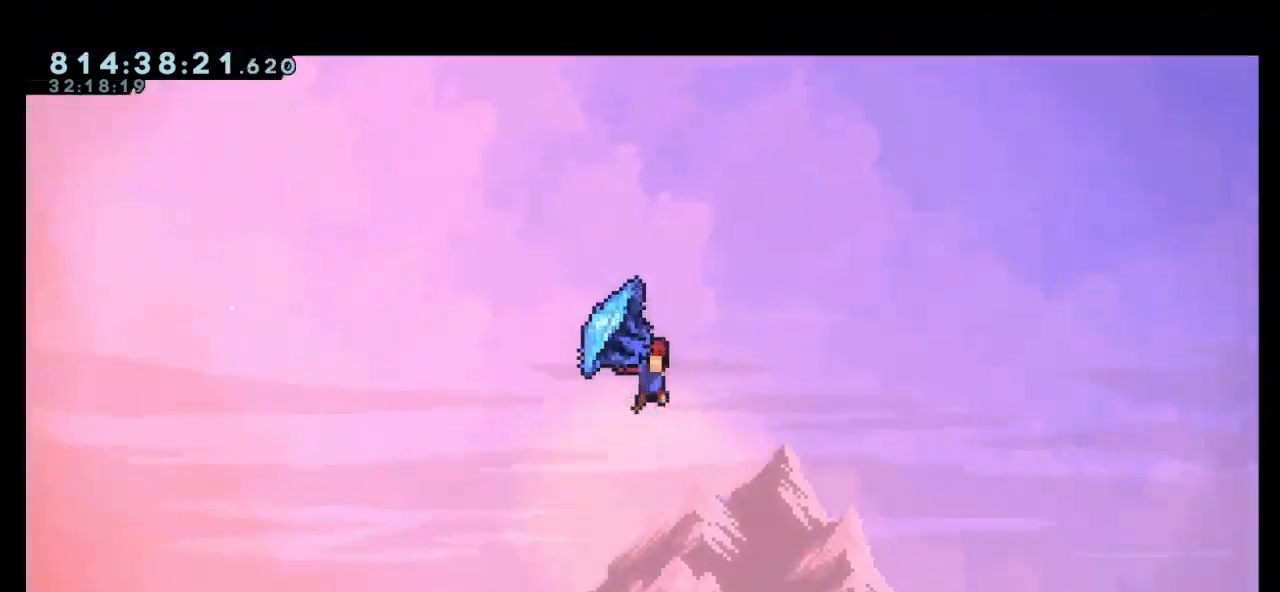
{"keys": ["grab", "jump", "right", "up"], "events": []}
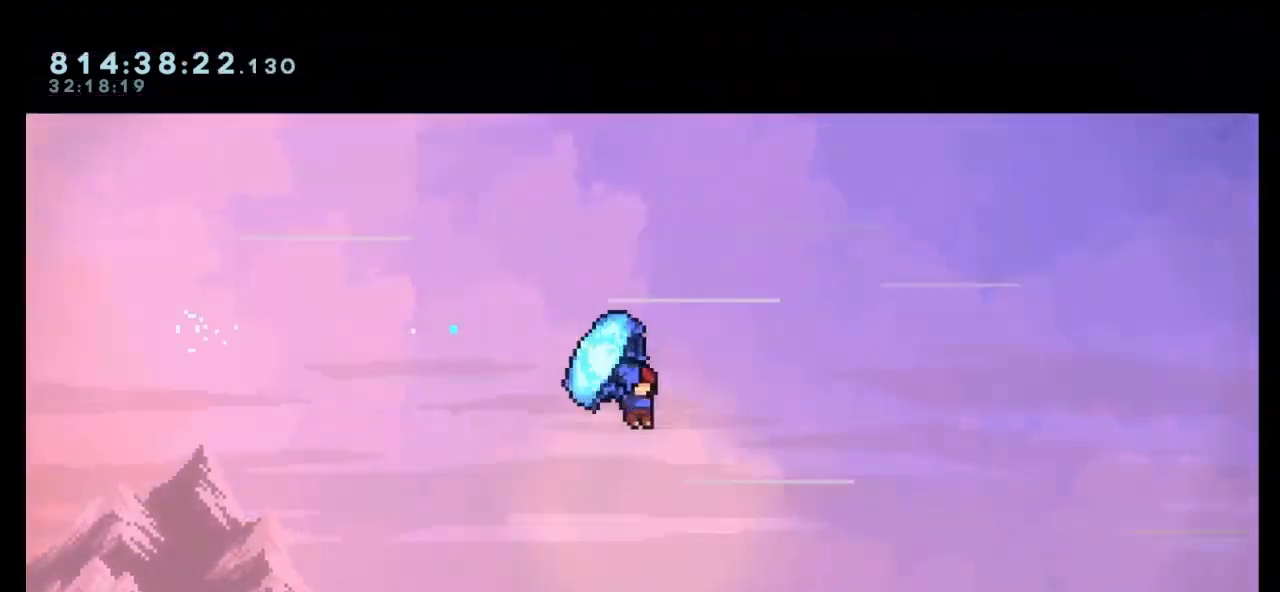
{"keys": ["grab", "jump", "right", "up"], "events": []}
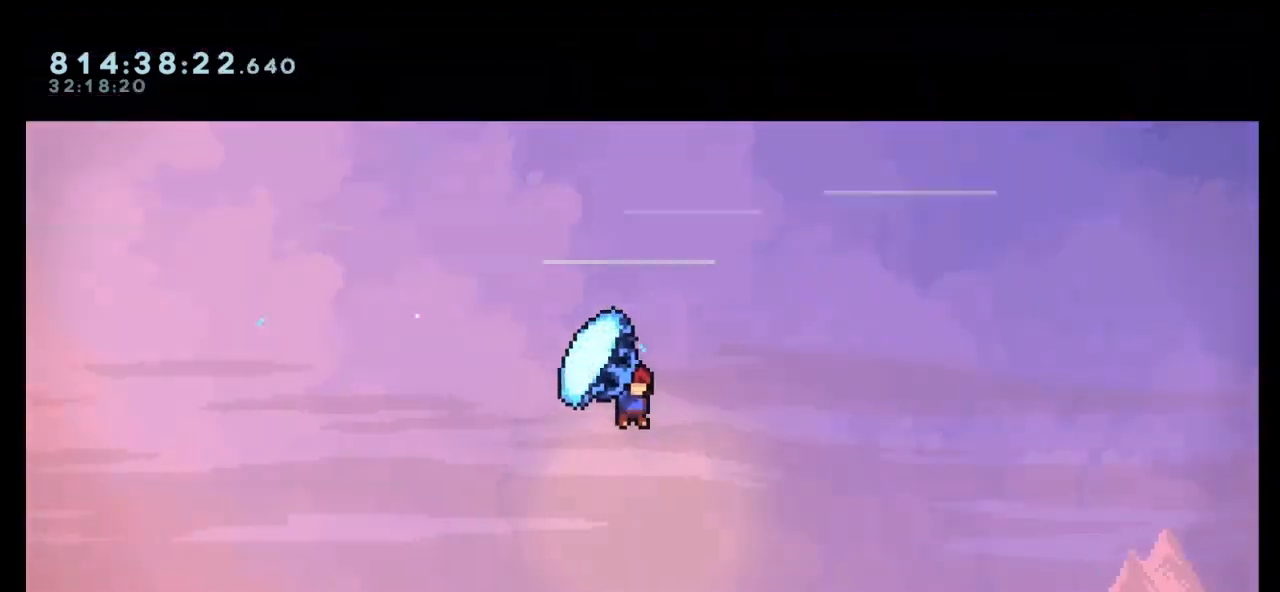
{"keys": ["grab", "jump", "right", "up"], "events": []}
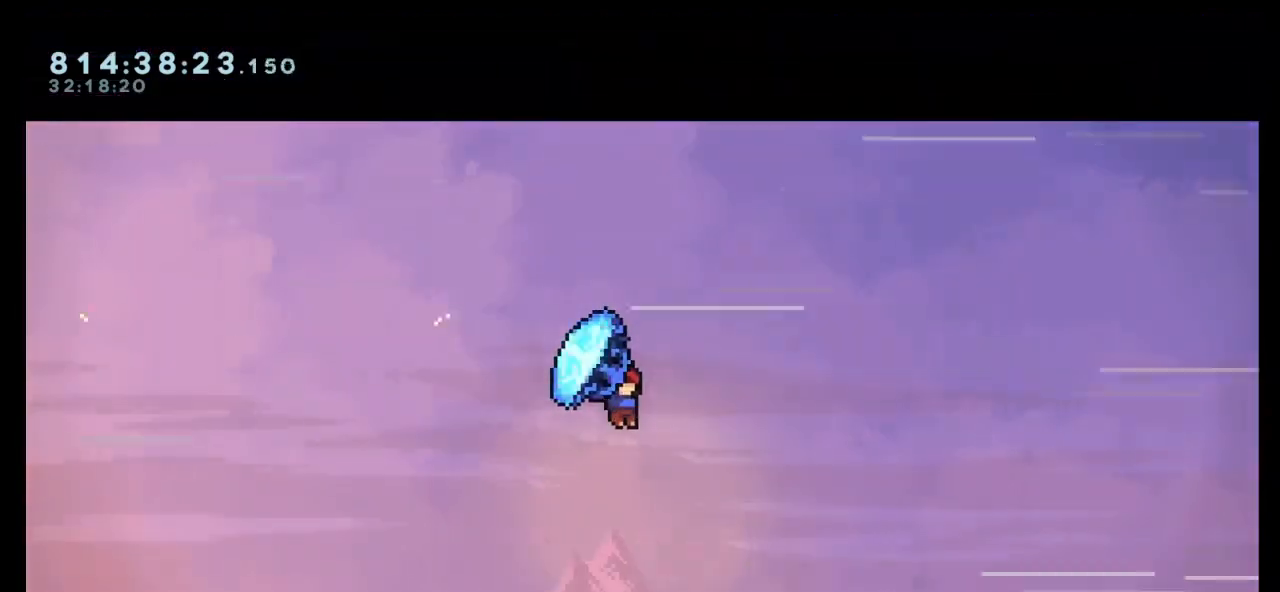
{"keys": ["grab", "jump", "right", "up"], "events": []}
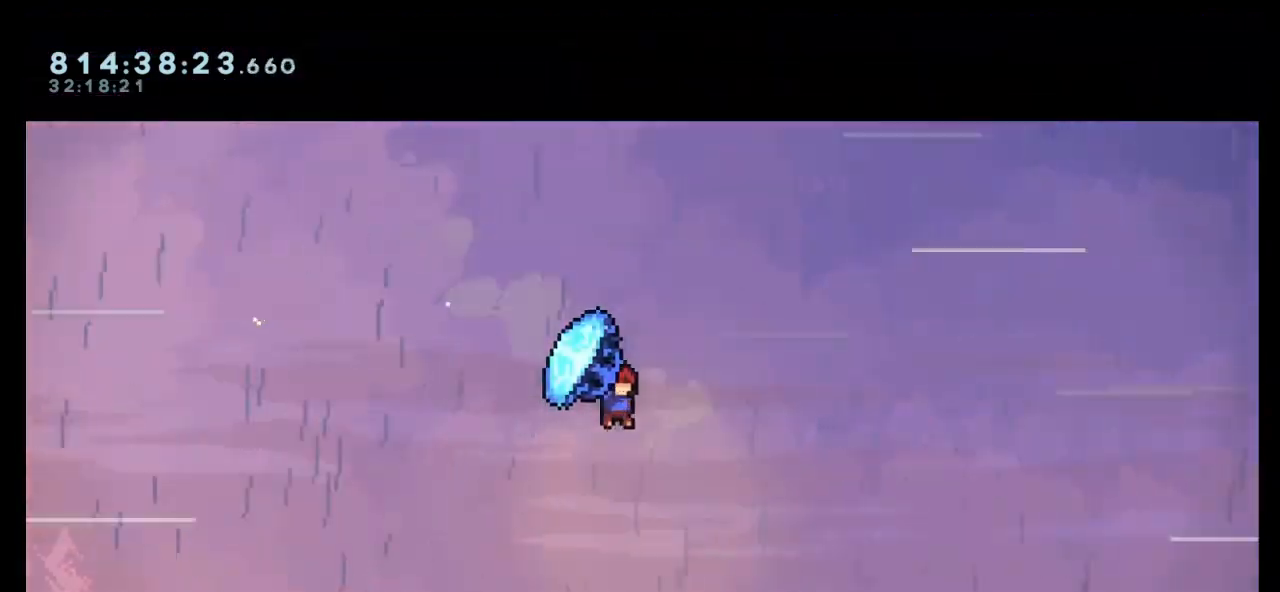
{"keys": ["grab", "jump", "right", "up"], "events": []}
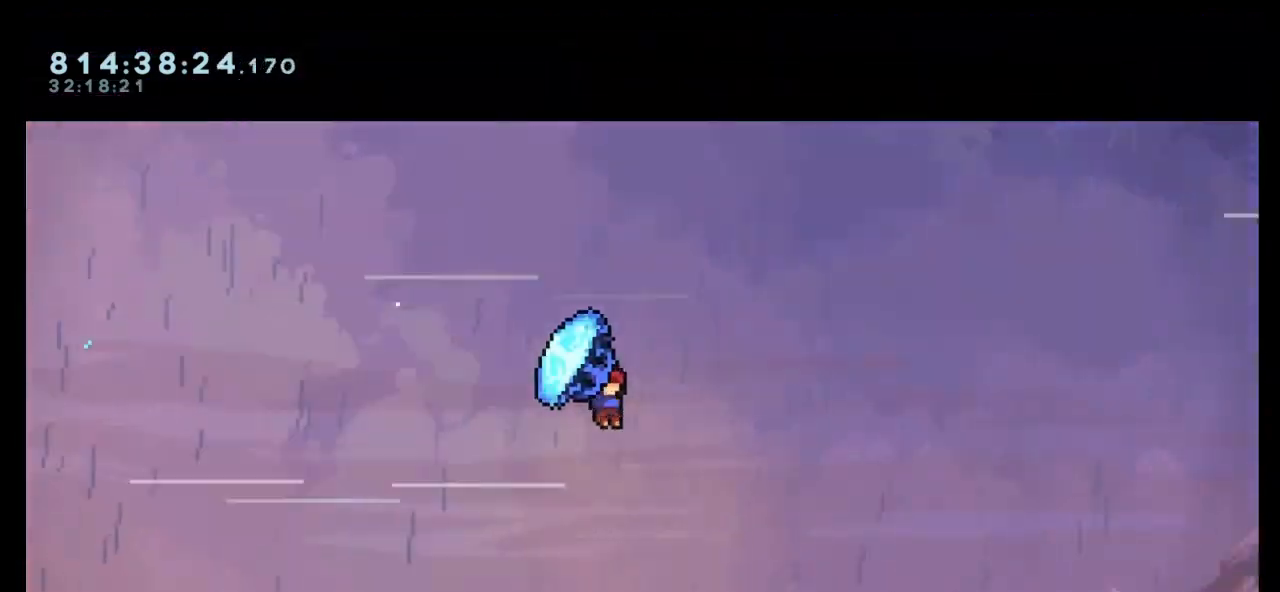
{"keys": ["grab", "jump", "right", "up"], "events": []}
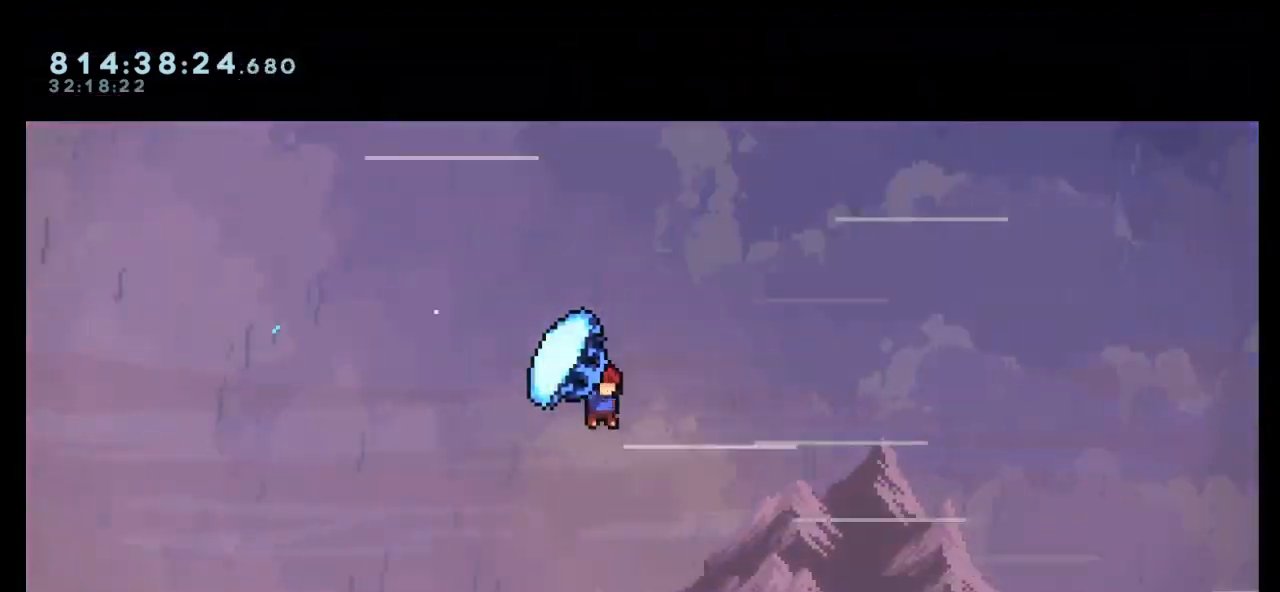
{"keys": ["grab", "jump", "right", "up"], "events": []}
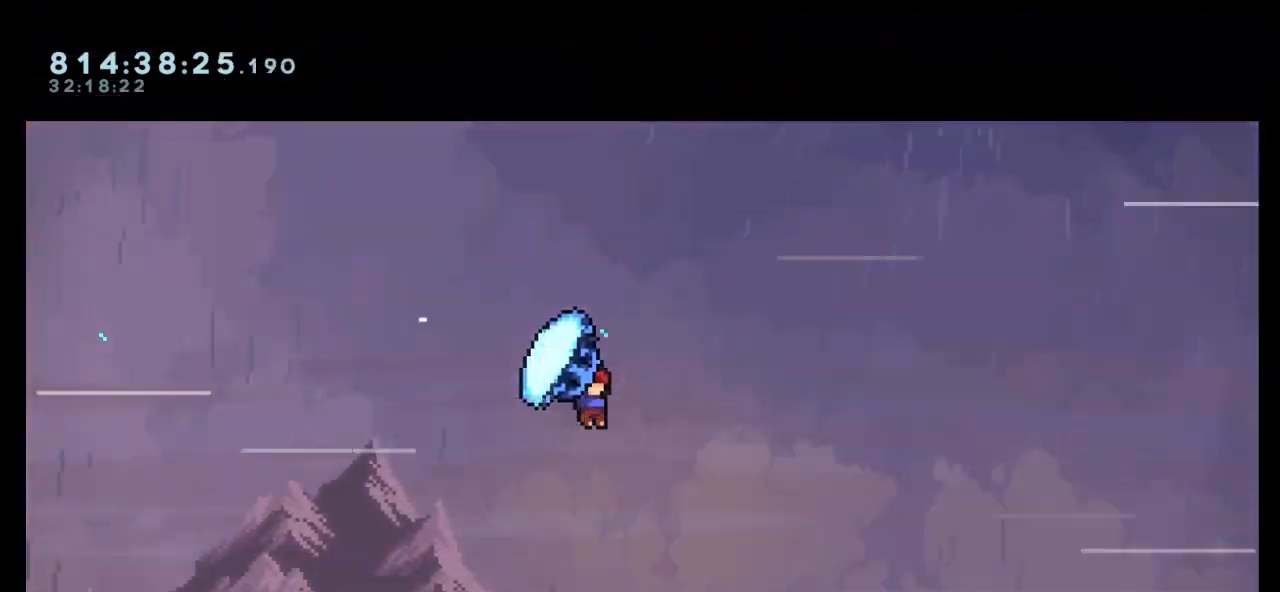
{"keys": ["grab", "jump", "right", "up"], "events": []}
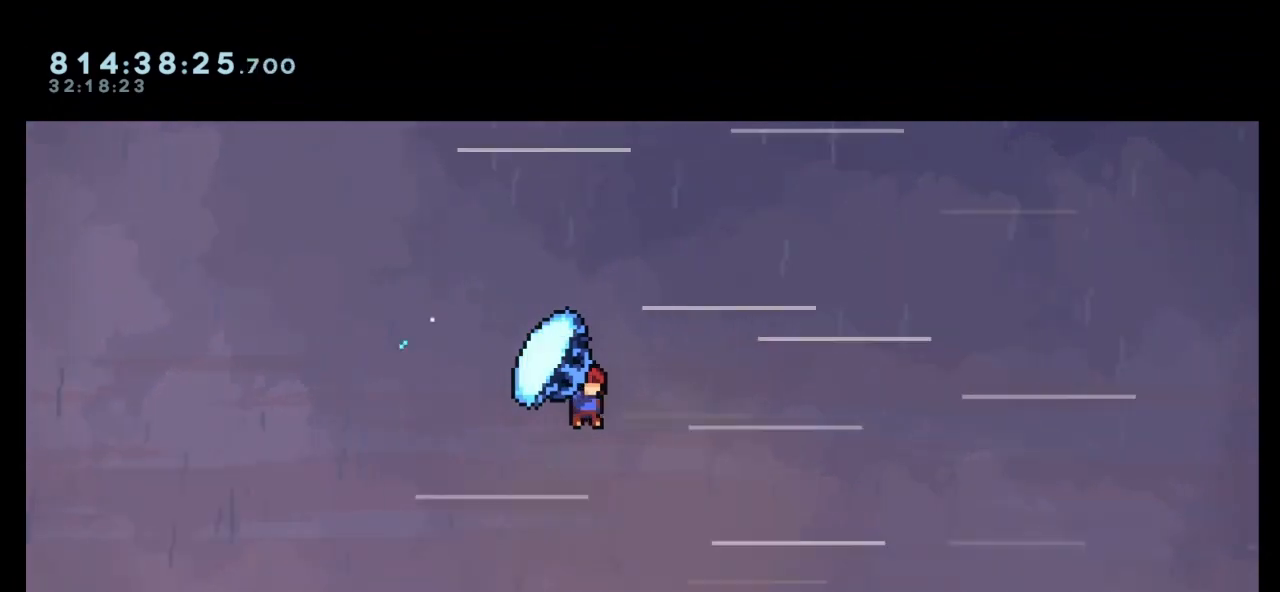
{"keys": ["grab", "jump", "right", "up"], "events": []}
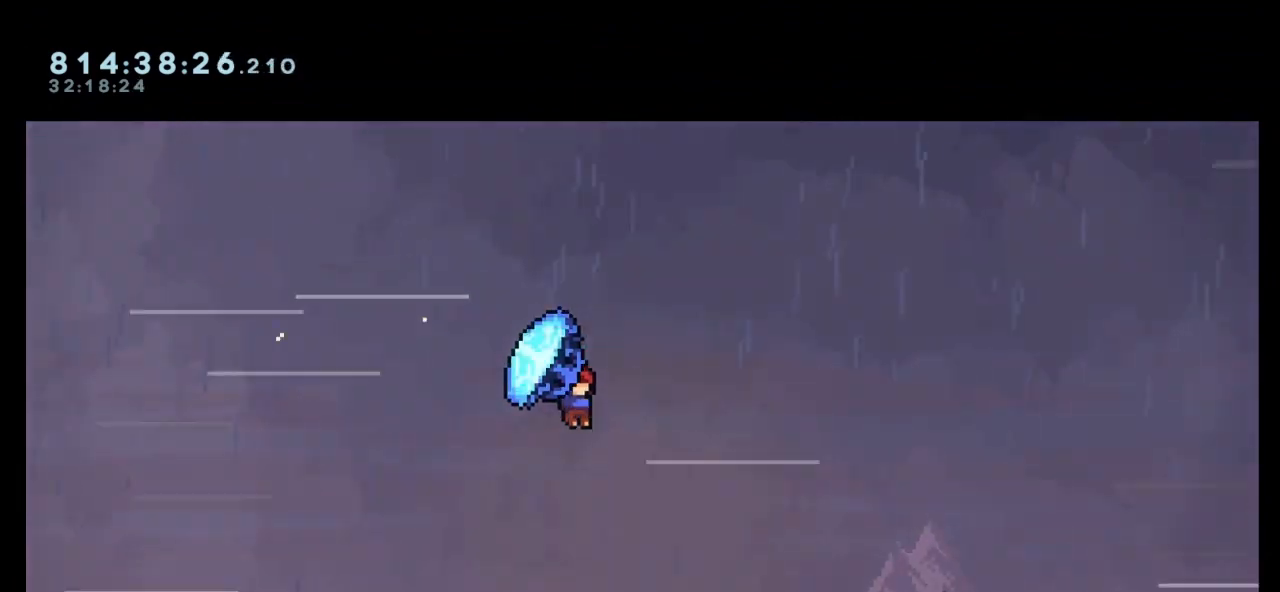
{"keys": ["grab", "jump", "right", "up"], "events": []}
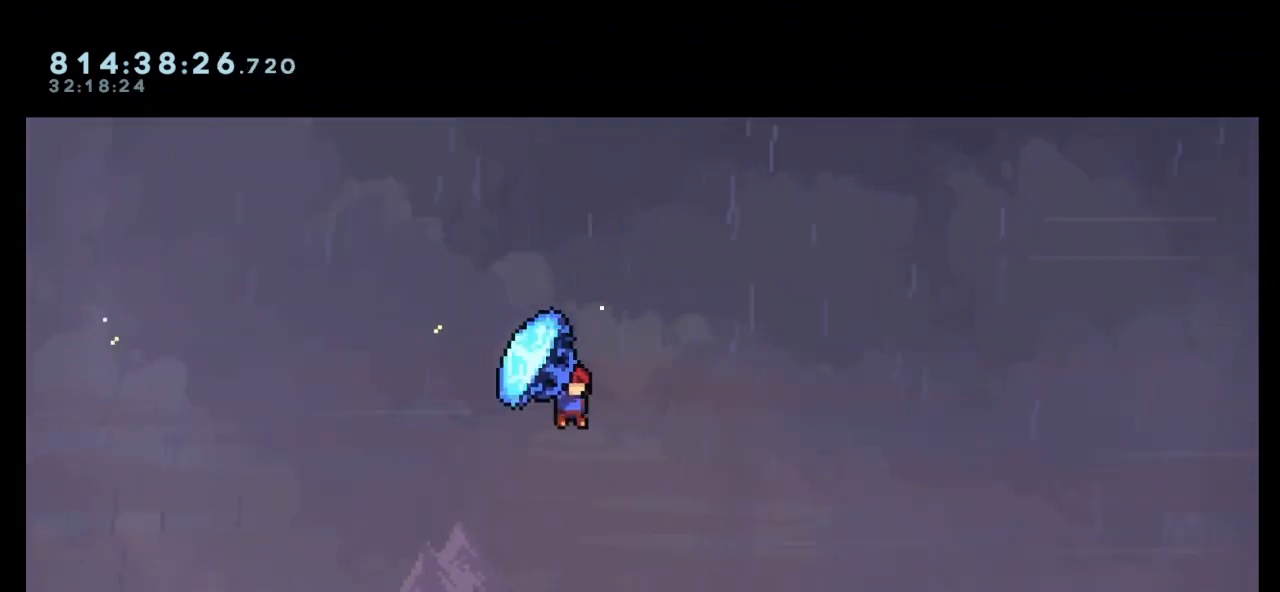
{"keys": ["grab", "jump", "right", "up"], "events": []}
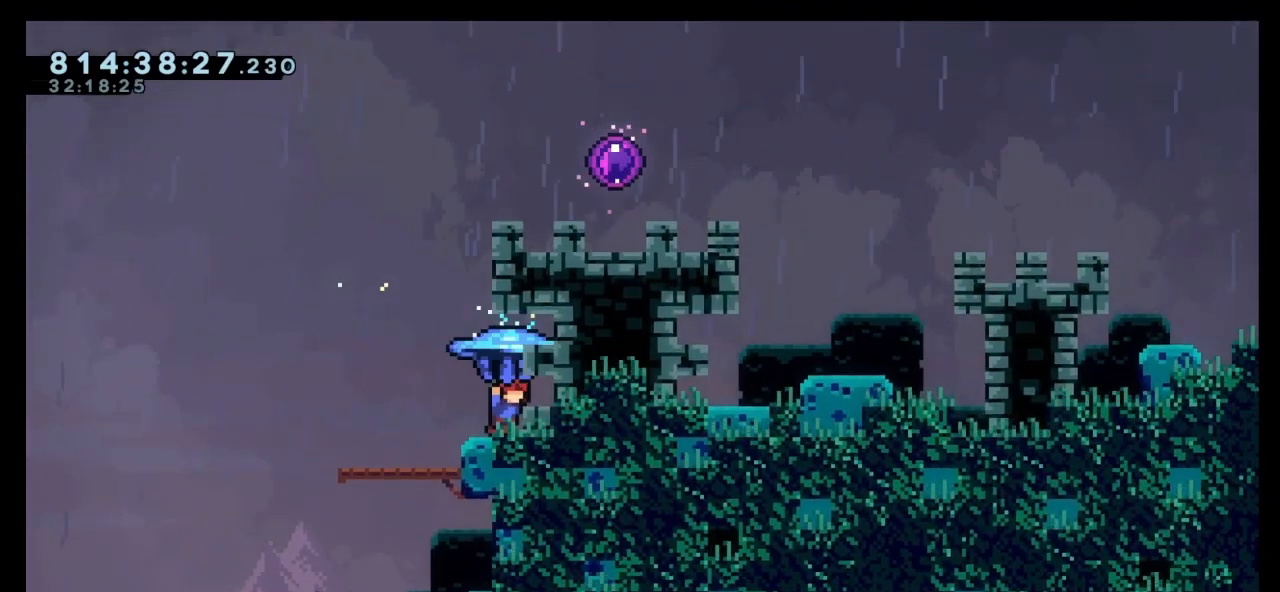
{"keys": ["grab"], "events": [[233, "jump", "up"], [433, "right", "up"], [467, "up", "up"]]}
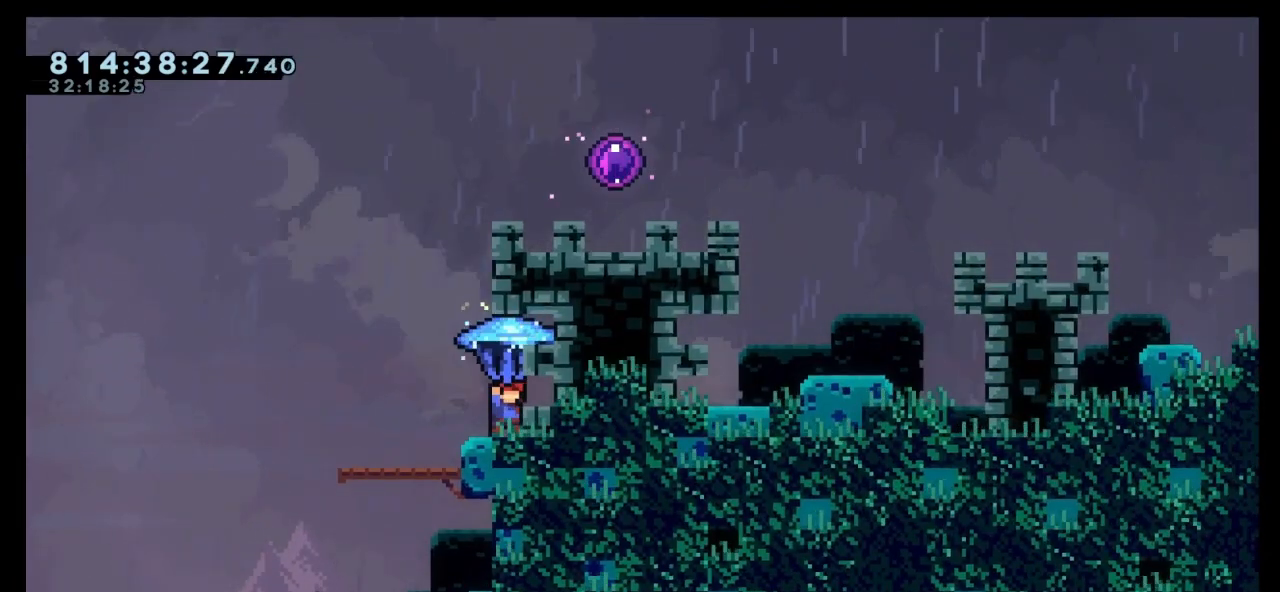
{"keys": [], "events": [[267, "left", "down"], [467, "left", "up"], [500, "grab", "up"]]}
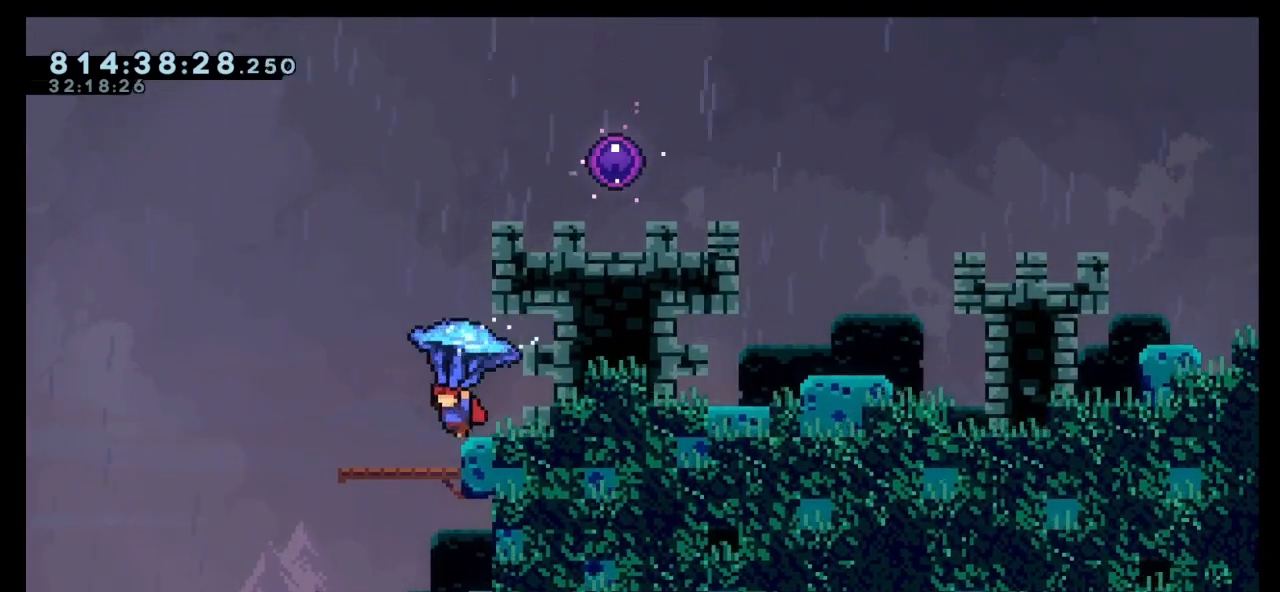
{"keys": ["jump"], "events": [[433, "jump", "down"]]}
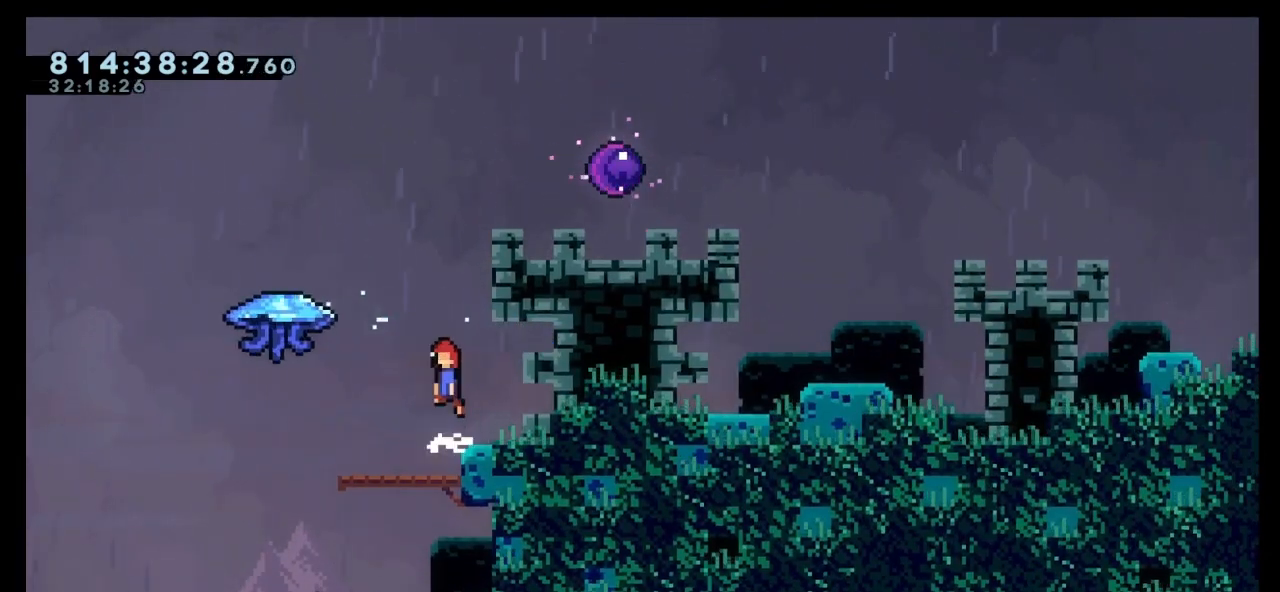
{"keys": ["right"], "events": [[100, "jump", "up"], [167, "up", "down"], [200, "dash", "down"], [333, "dash", "up"], [433, "right", "down"], [433, "up", "up"]]}
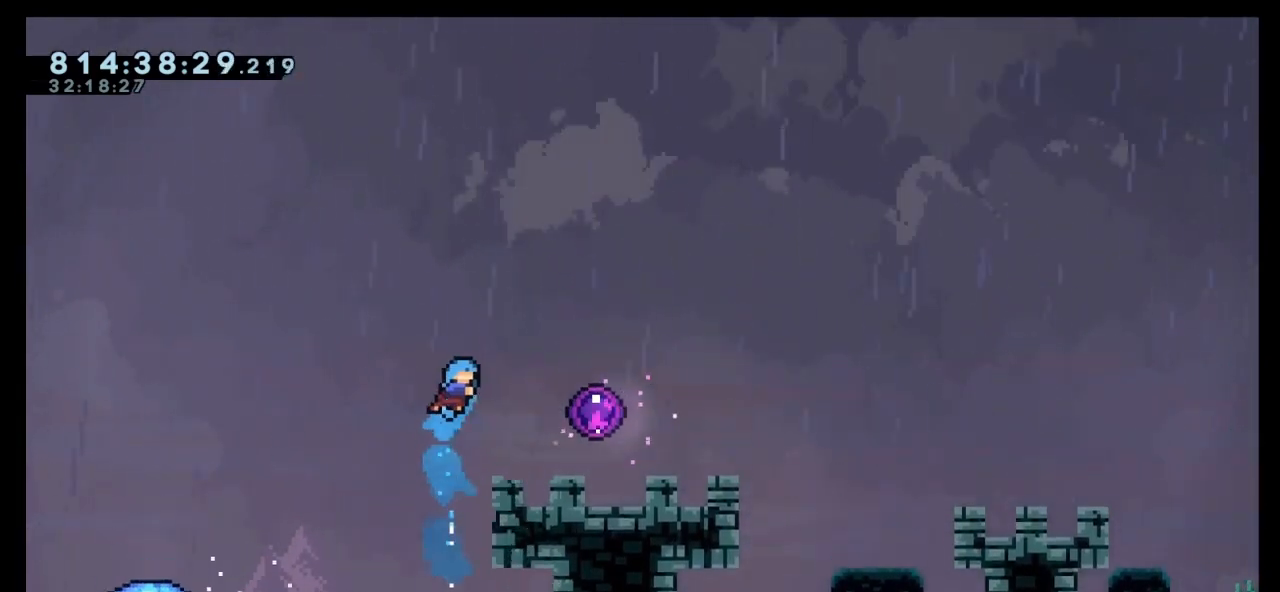
{"keys": [], "events": [[33, "right", "up"]]}
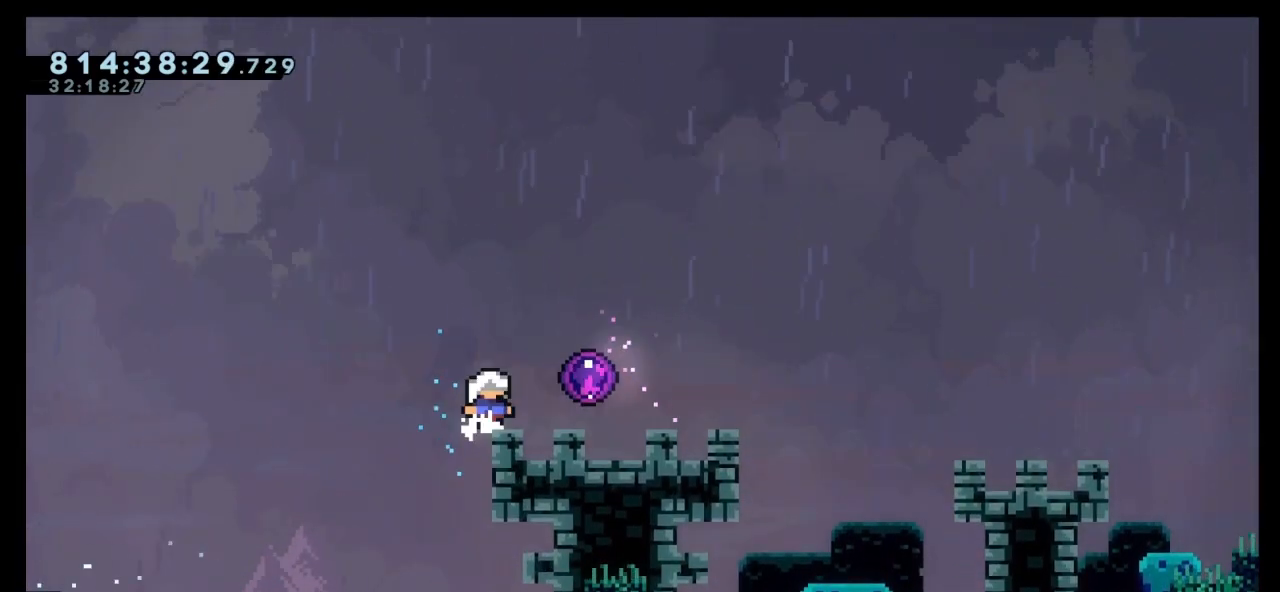
{"keys": ["jump"], "events": [[367, "jump", "down"]]}
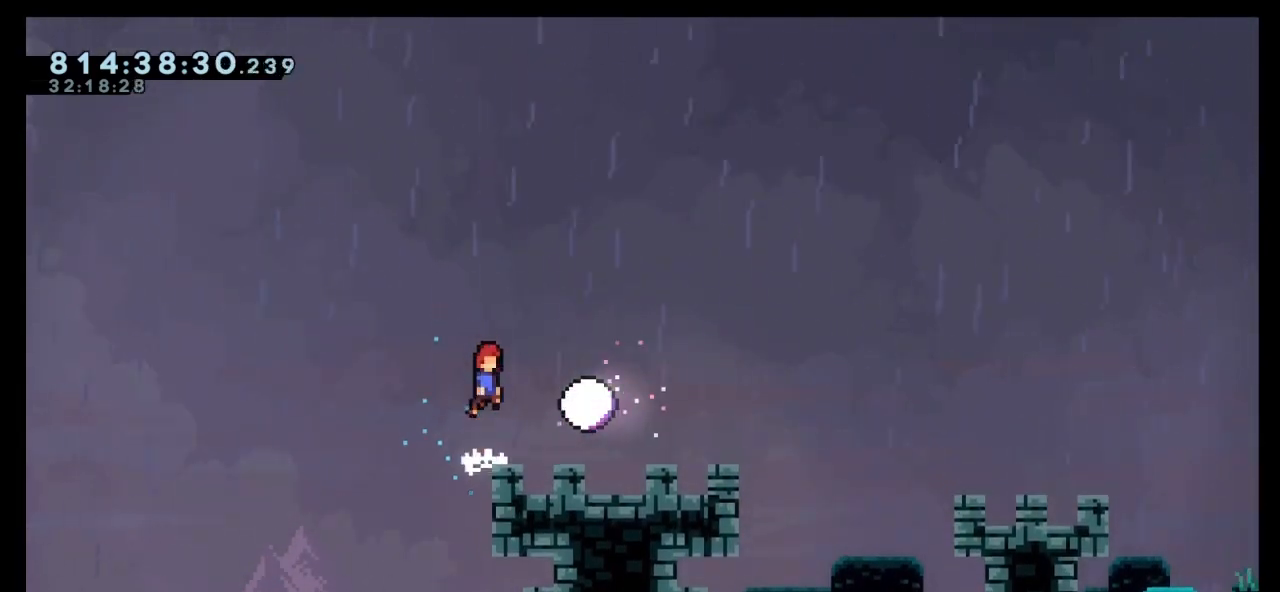
{"keys": ["dash", "jump", "right", "up"], "events": [[67, "right", "down"], [67, "up", "down"], [167, "dash", "down"]]}
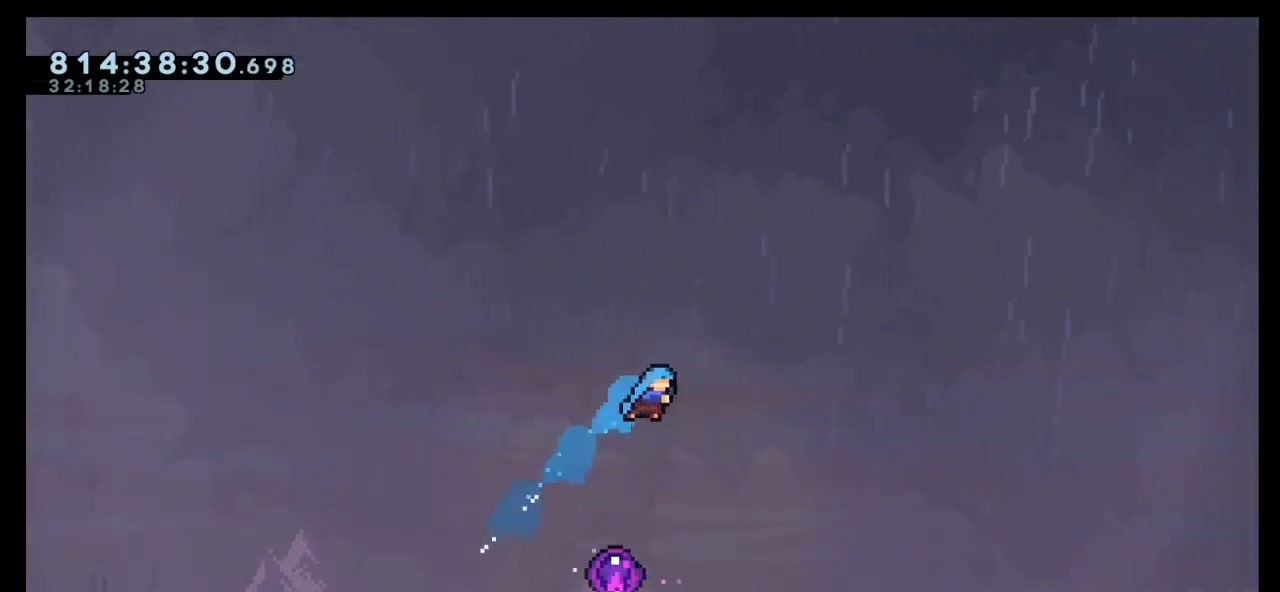
{"keys": [], "events": [[67, "jump", "up"], [133, "dash", "up"], [367, "up", "up"], [500, "right", "up"]]}
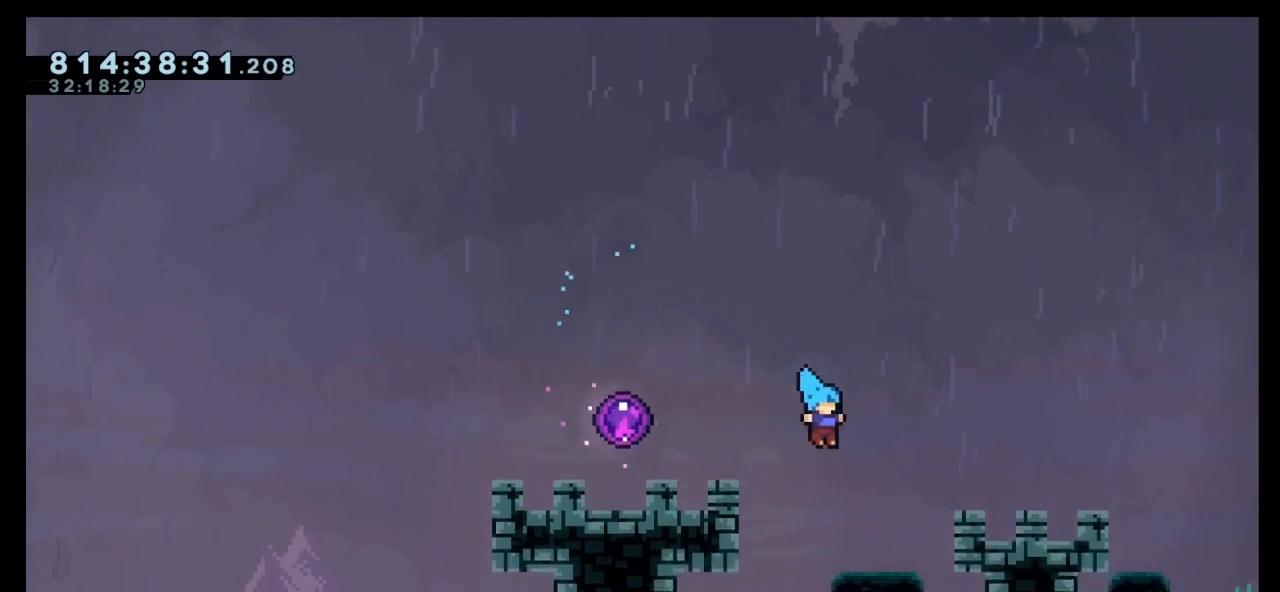
{"keys": ["jump"], "events": [[500, "jump", "down"]]}
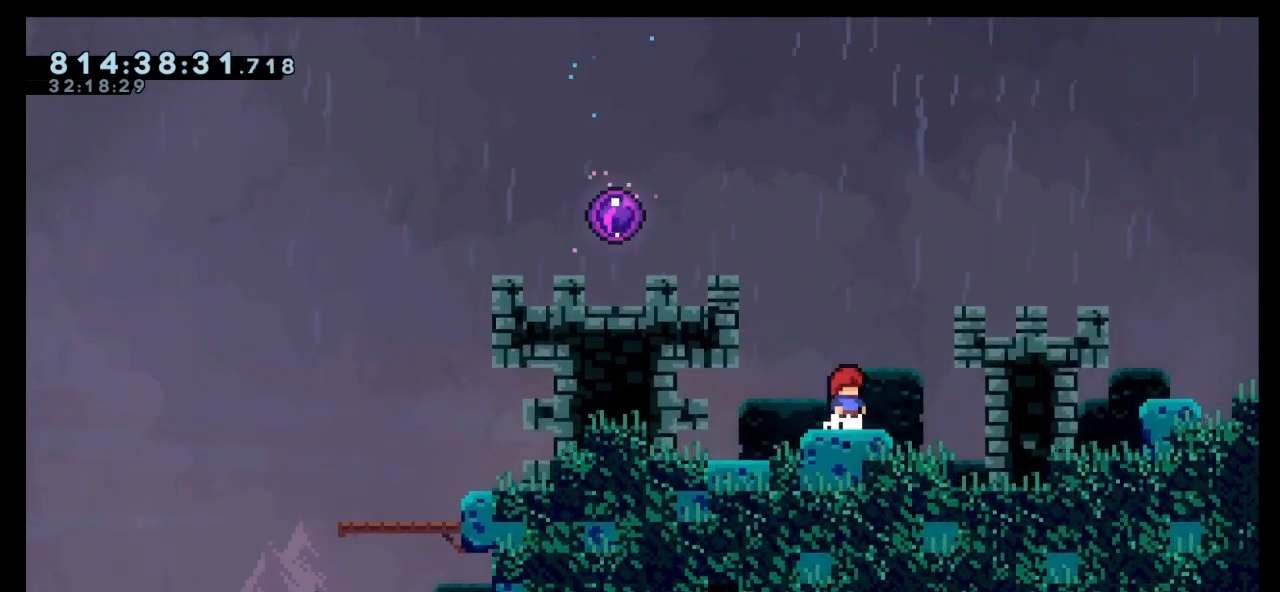
{"keys": ["left"], "events": [[67, "left", "down"], [167, "dash", "down"], [167, "up", "down"], [233, "jump", "up"], [333, "dash", "up"], [500, "up", "up"]]}
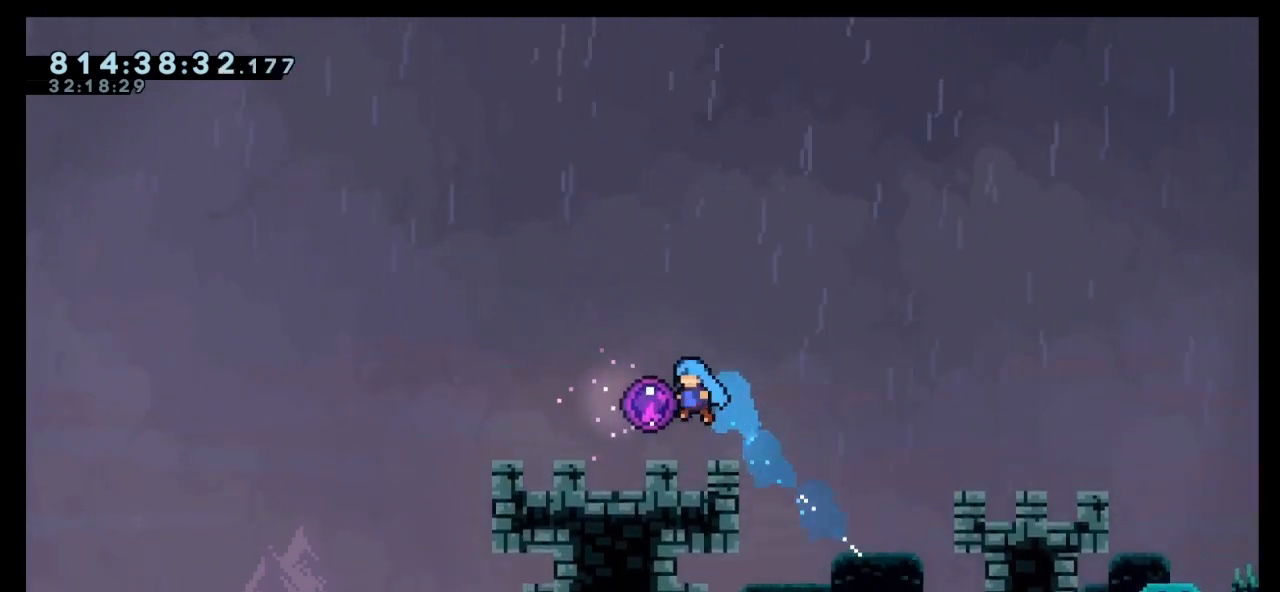
{"keys": [], "events": [[33, "left", "up"]]}